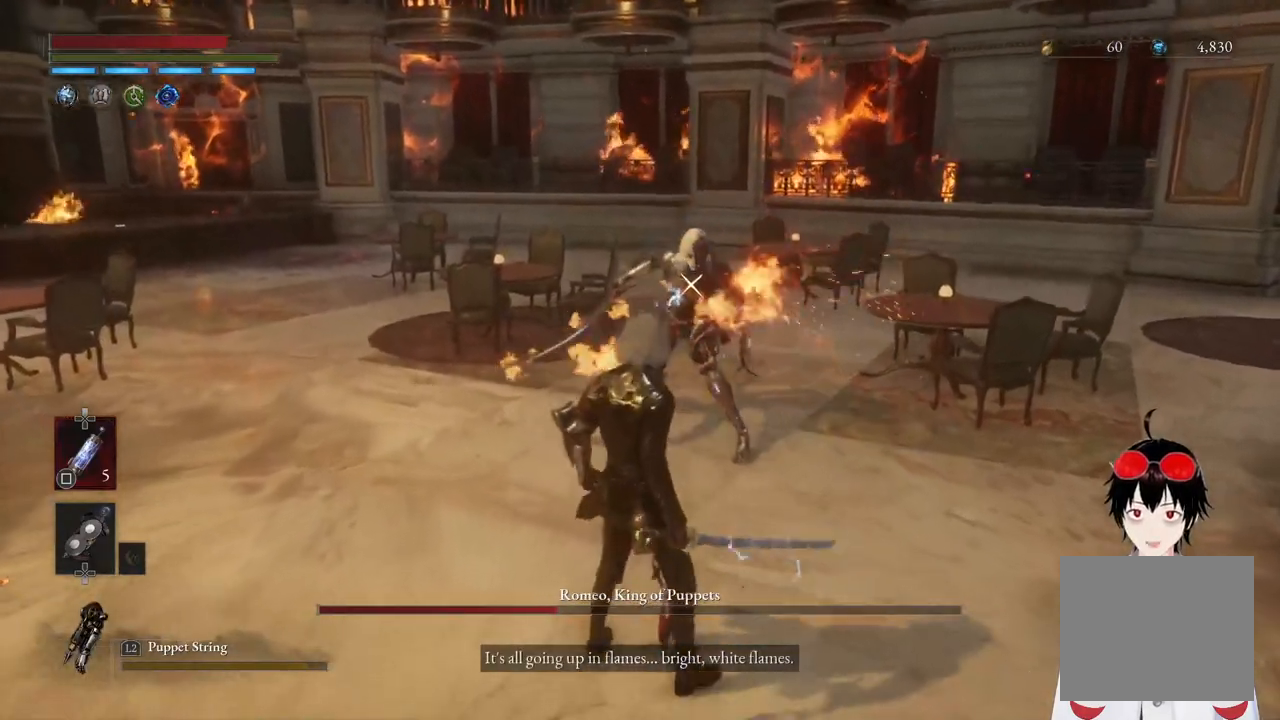
Gameplay with a controller (PlayStation layout); each line is a JSON object with the inputs held at the frame after it. "events" lists button and stick changes between this image and that frame as [ms after this image, input, new state], when the widget could be followed in between.
{"buttons": [], "left_stick": "center", "right_stick": "center", "events": [[150, "left_stick", "down"], [283, "left_stick", "center"]]}
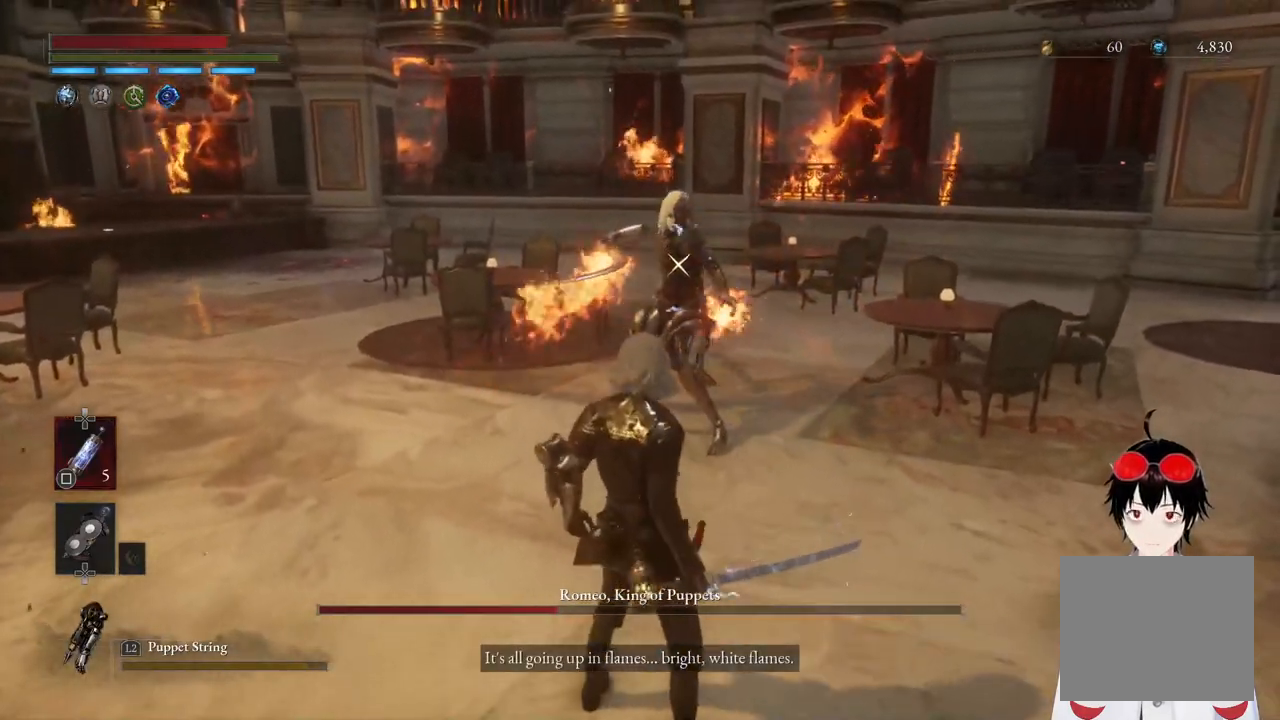
{"buttons": [], "left_stick": "center", "right_stick": "center", "events": [[150, "left_stick", "up"], [283, "left_stick", "center"]]}
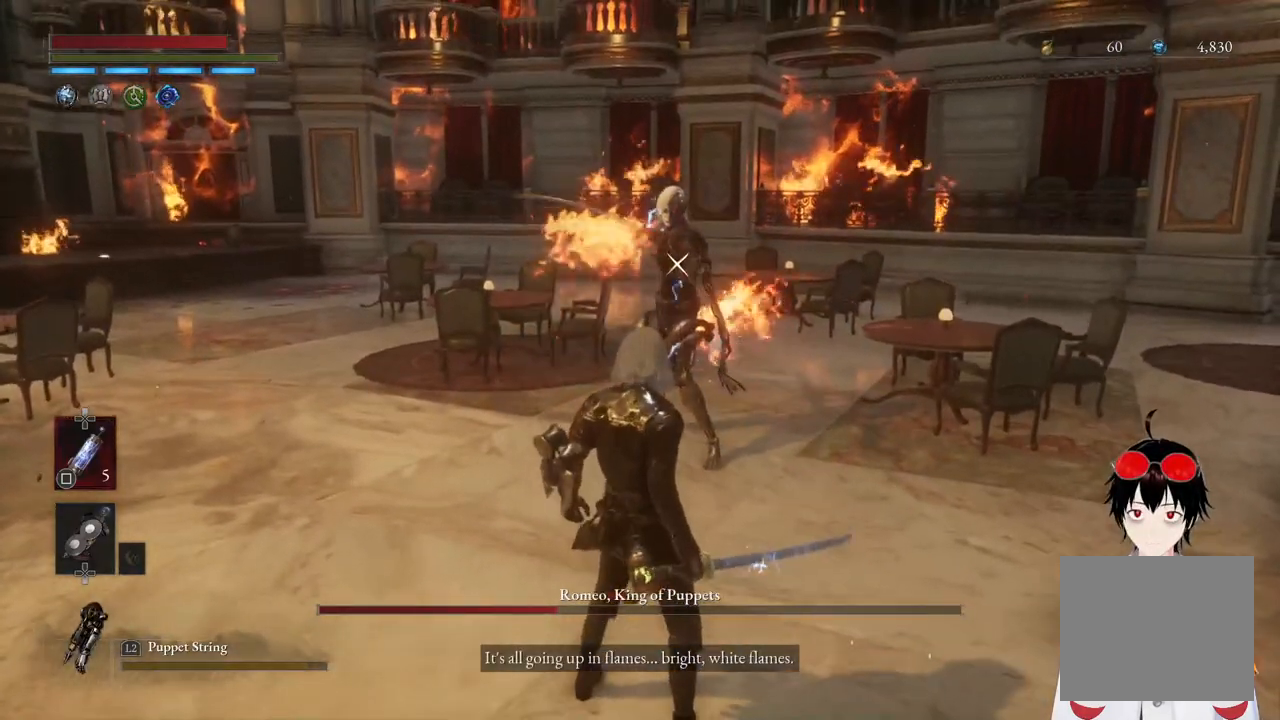
{"buttons": [], "left_stick": "center", "right_stick": "center", "events": [[17, "left_stick", "down"], [250, "left_stick", "up"], [400, "left_stick", "center"]]}
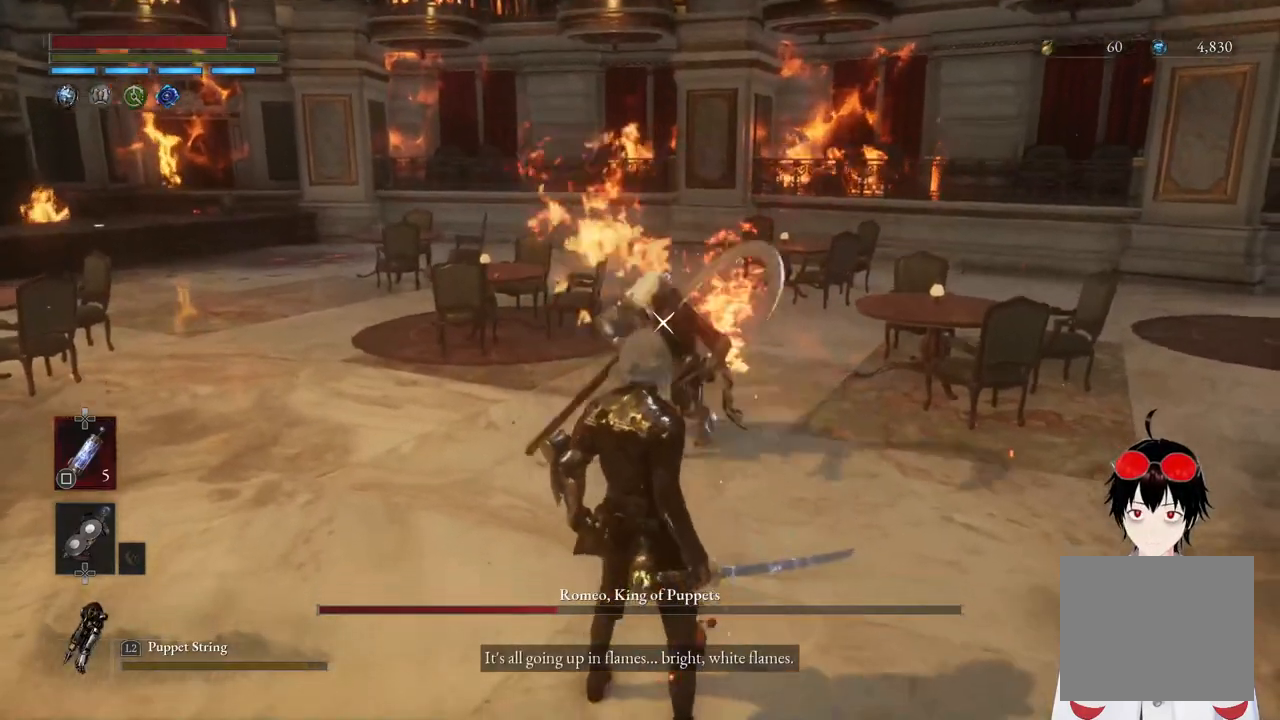
{"buttons": ["L1"], "left_stick": "up-right", "right_stick": "center", "events": [[300, "L1", "down"], [317, "left_stick", "up-right"]]}
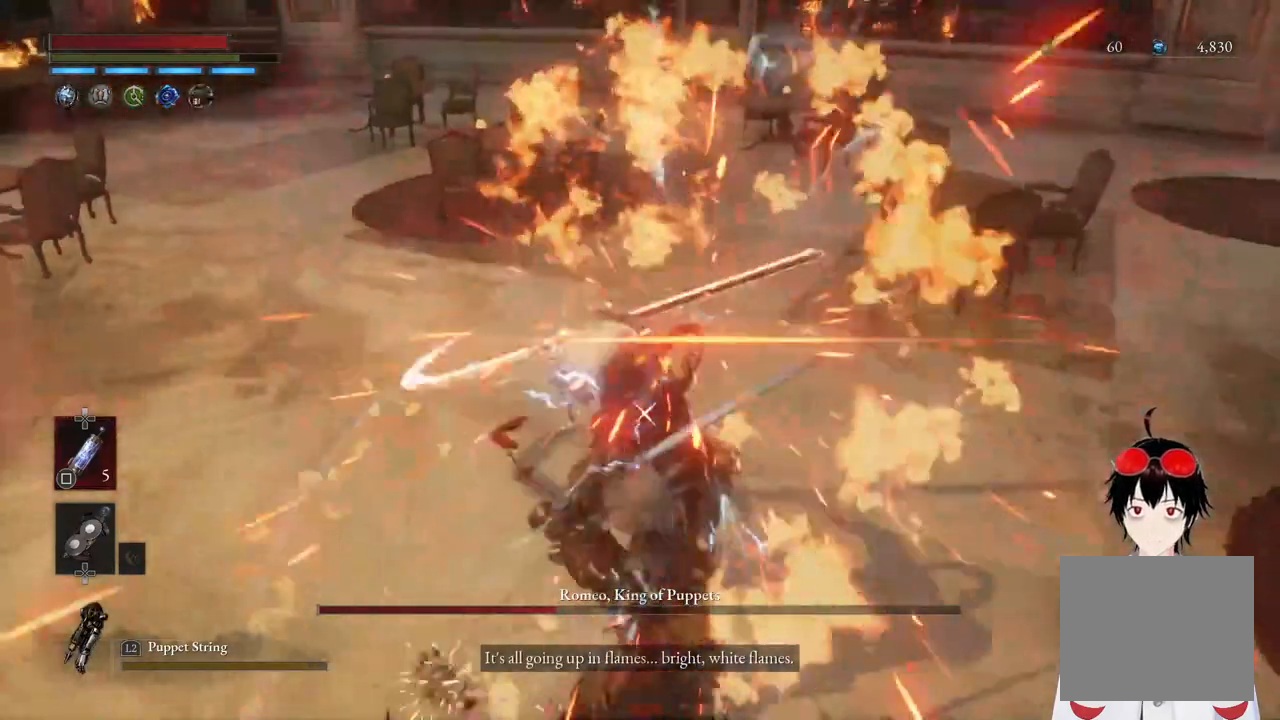
{"buttons": ["L1"], "left_stick": "up-right", "right_stick": "center", "events": [[17, "left_stick", "center"], [33, "L1", "up"], [333, "L1", "down"], [350, "left_stick", "up-right"]]}
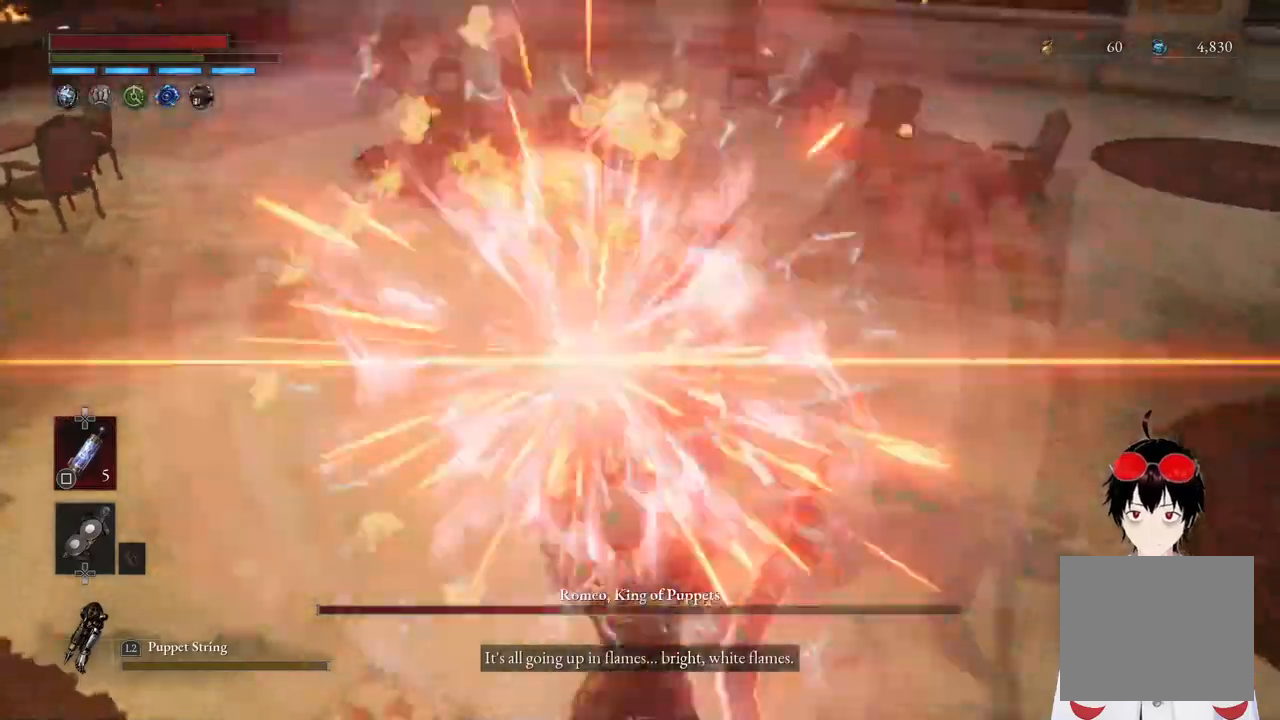
{"buttons": [], "left_stick": "center", "right_stick": "center", "events": [[117, "L1", "up"], [133, "left_stick", "center"]]}
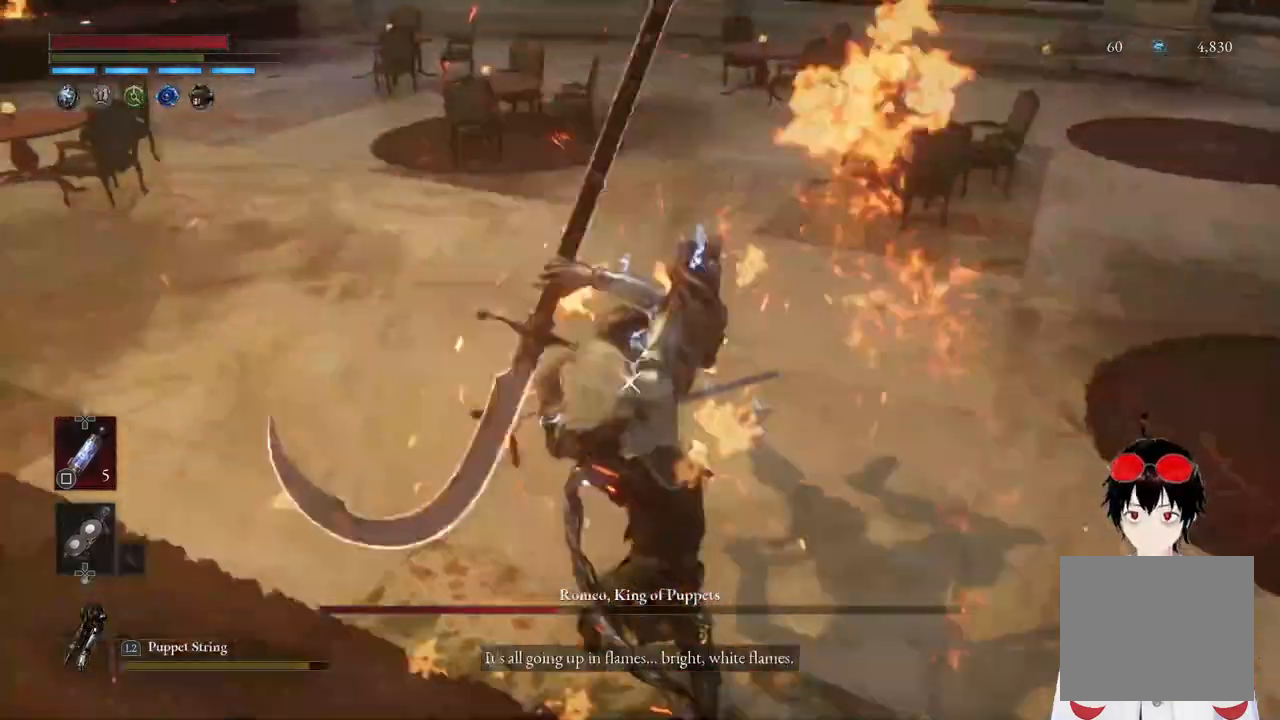
{"buttons": ["L1"], "left_stick": "up-right", "right_stick": "center", "events": [[233, "L1", "down"], [267, "left_stick", "up-right"]]}
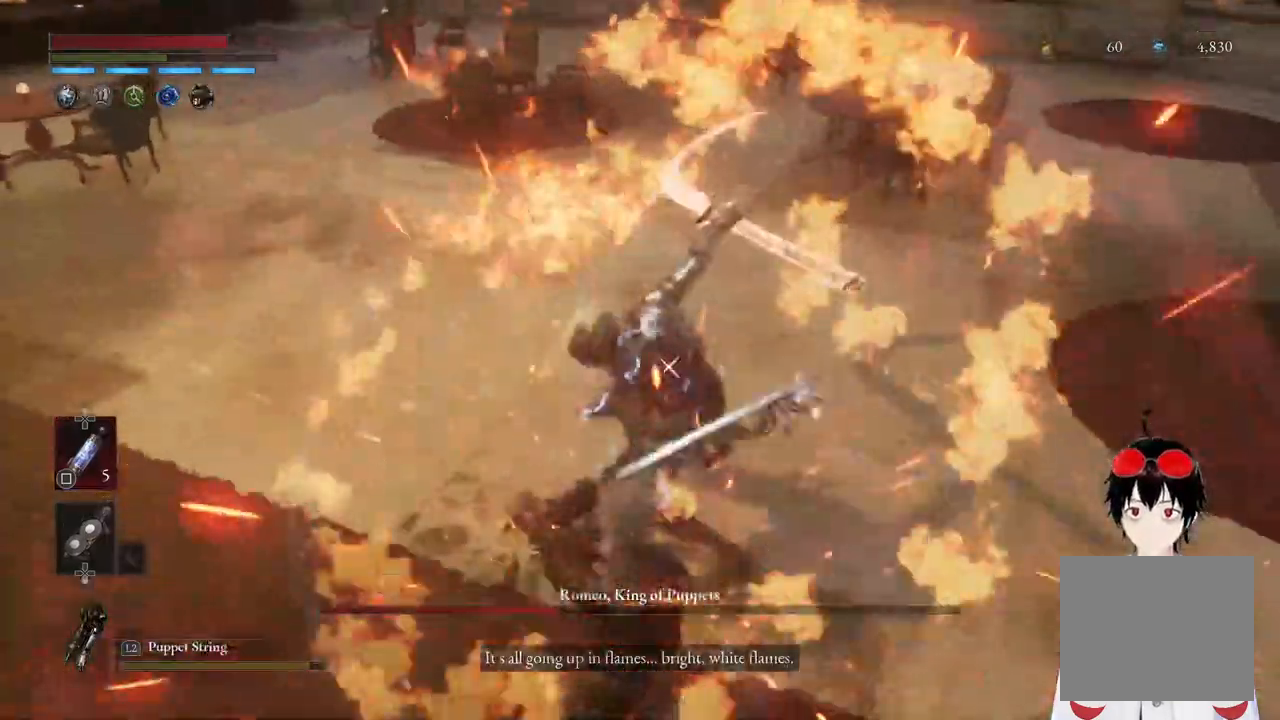
{"buttons": [], "left_stick": "center", "right_stick": "center", "events": [[33, "L1", "up"], [50, "left_stick", "center"]]}
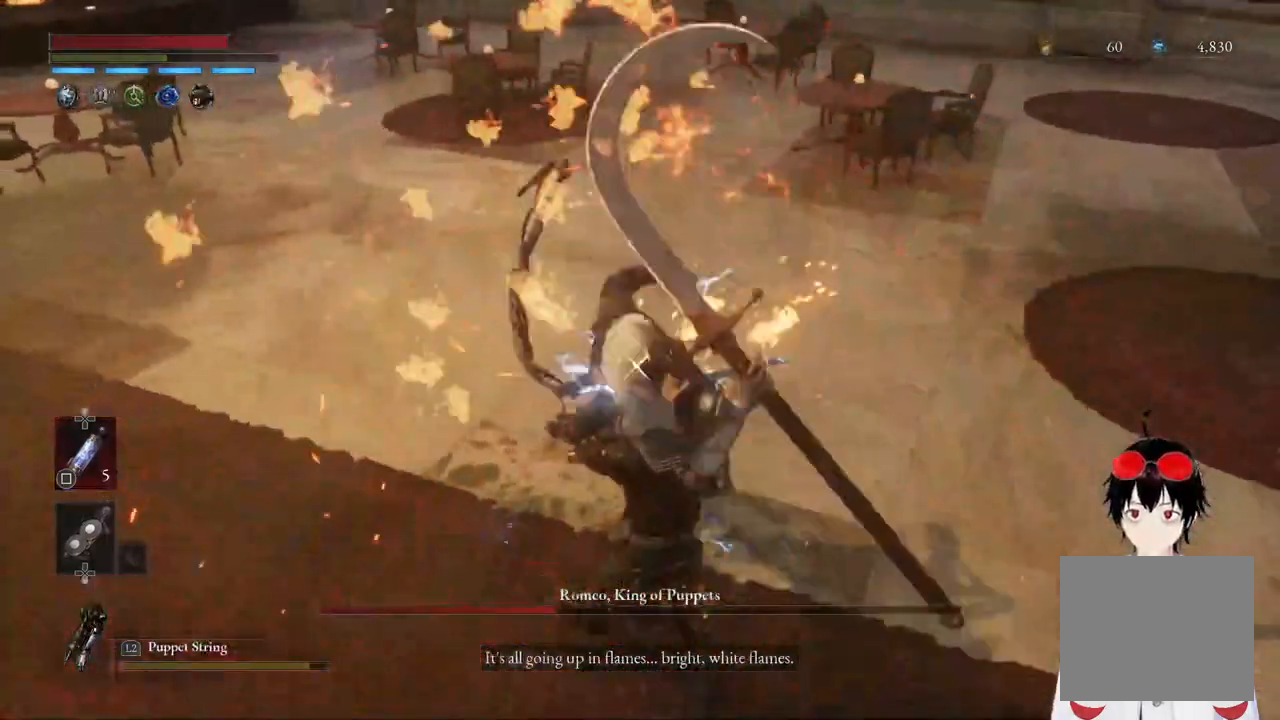
{"buttons": [], "left_stick": "center", "right_stick": "center", "events": [[200, "L1", "down"], [233, "left_stick", "up-right"], [433, "left_stick", "center"], [450, "L1", "up"]]}
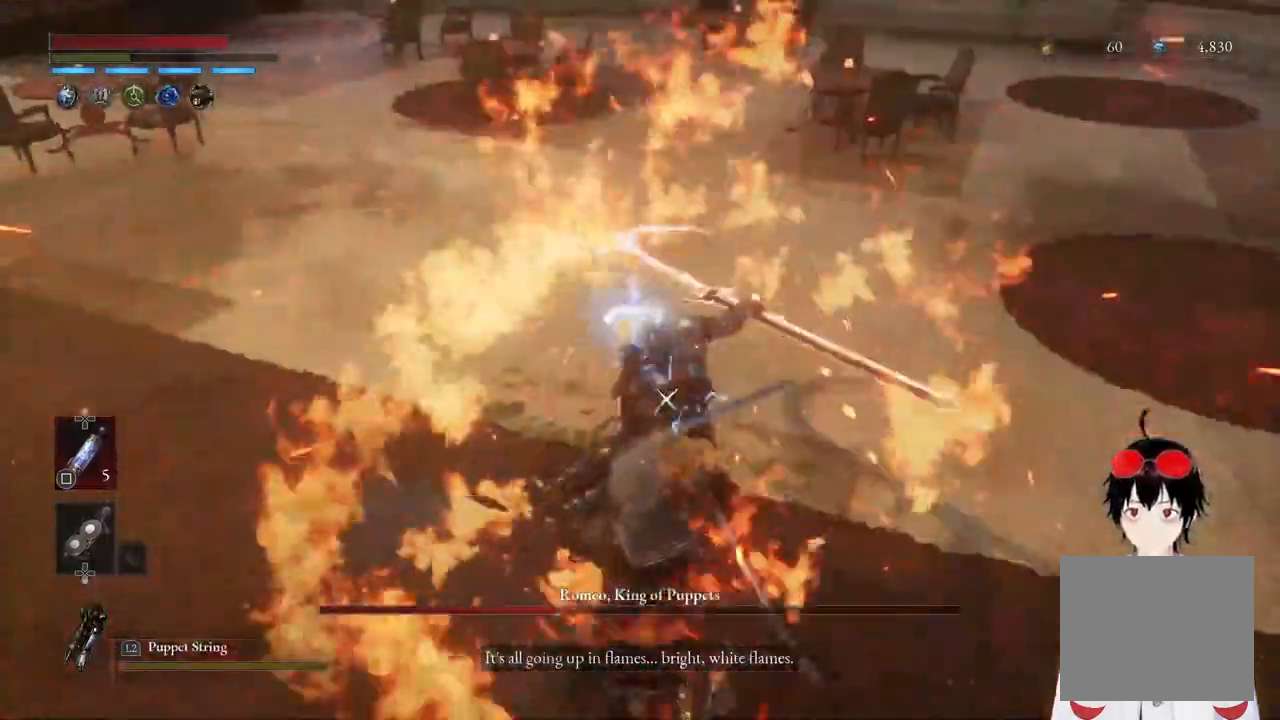
{"buttons": ["L1"], "left_stick": "up-right", "right_stick": "center", "events": [[267, "L1", "down"], [283, "left_stick", "up-right"]]}
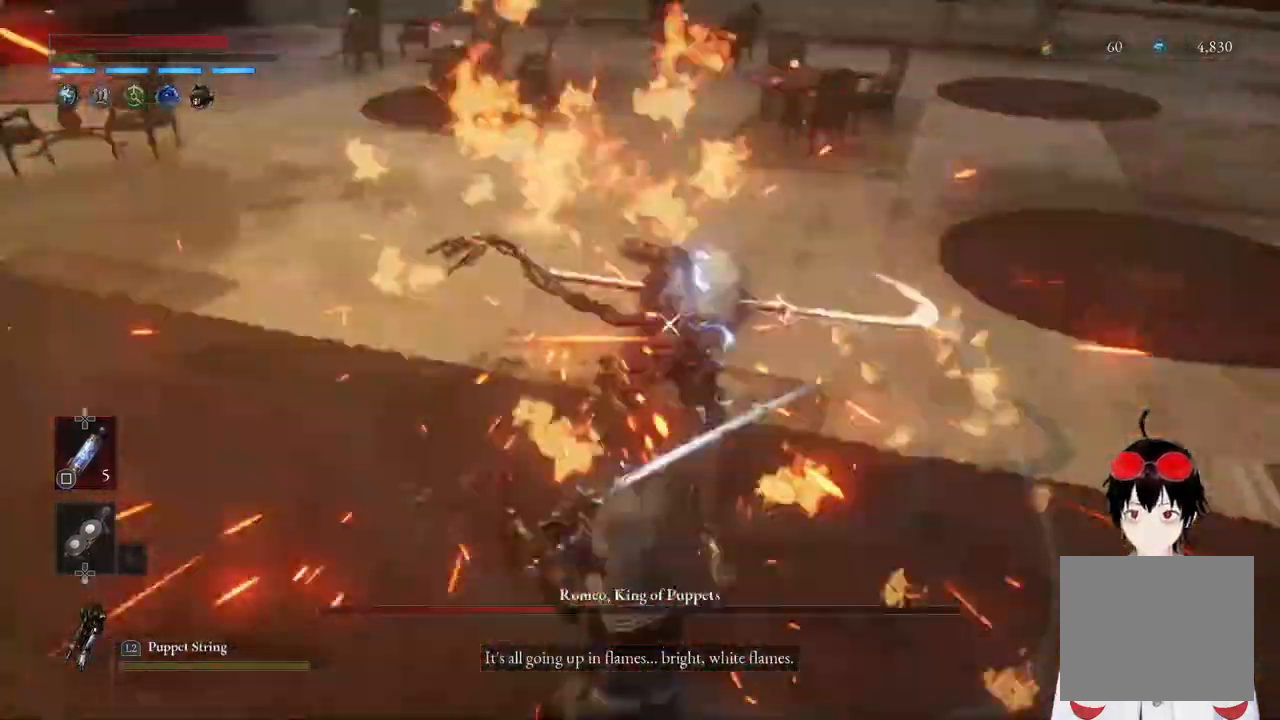
{"buttons": [], "left_stick": "center", "right_stick": "center", "events": [[67, "L1", "up"], [67, "left_stick", "center"]]}
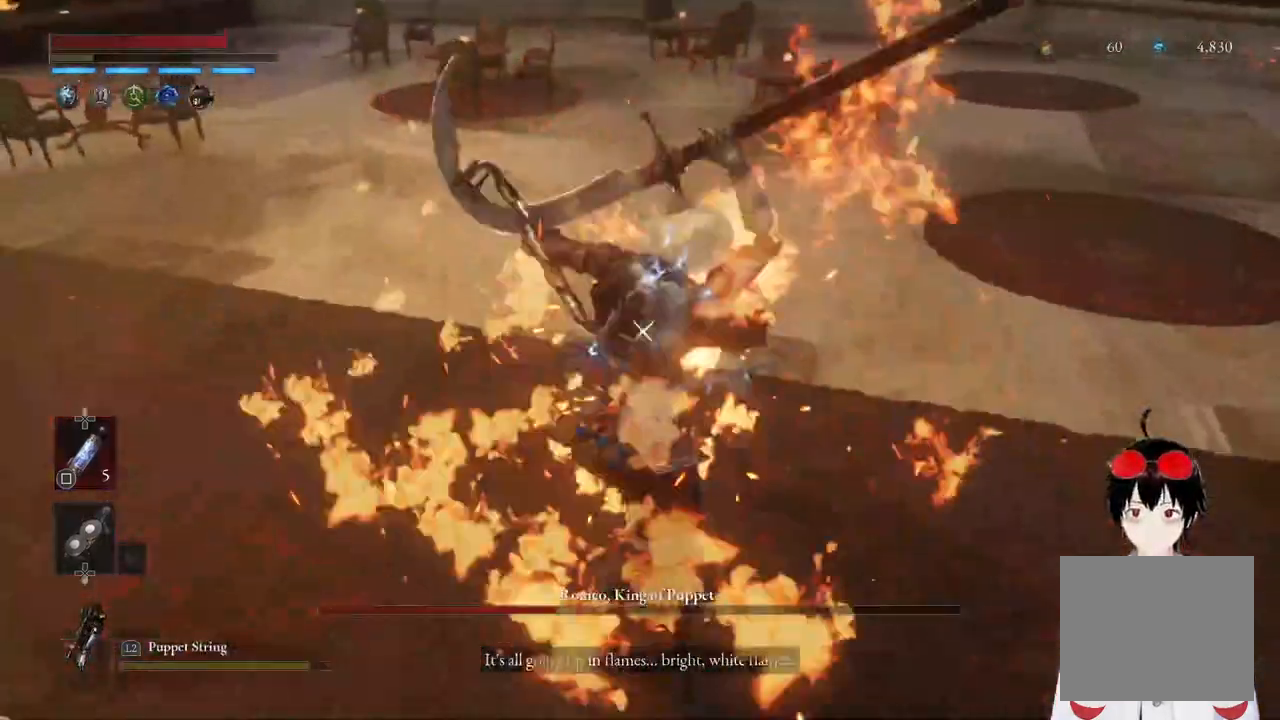
{"buttons": [], "left_stick": "center", "right_stick": "center", "events": [[67, "L1", "down"], [100, "left_stick", "up-right"], [383, "L1", "up"], [383, "left_stick", "center"]]}
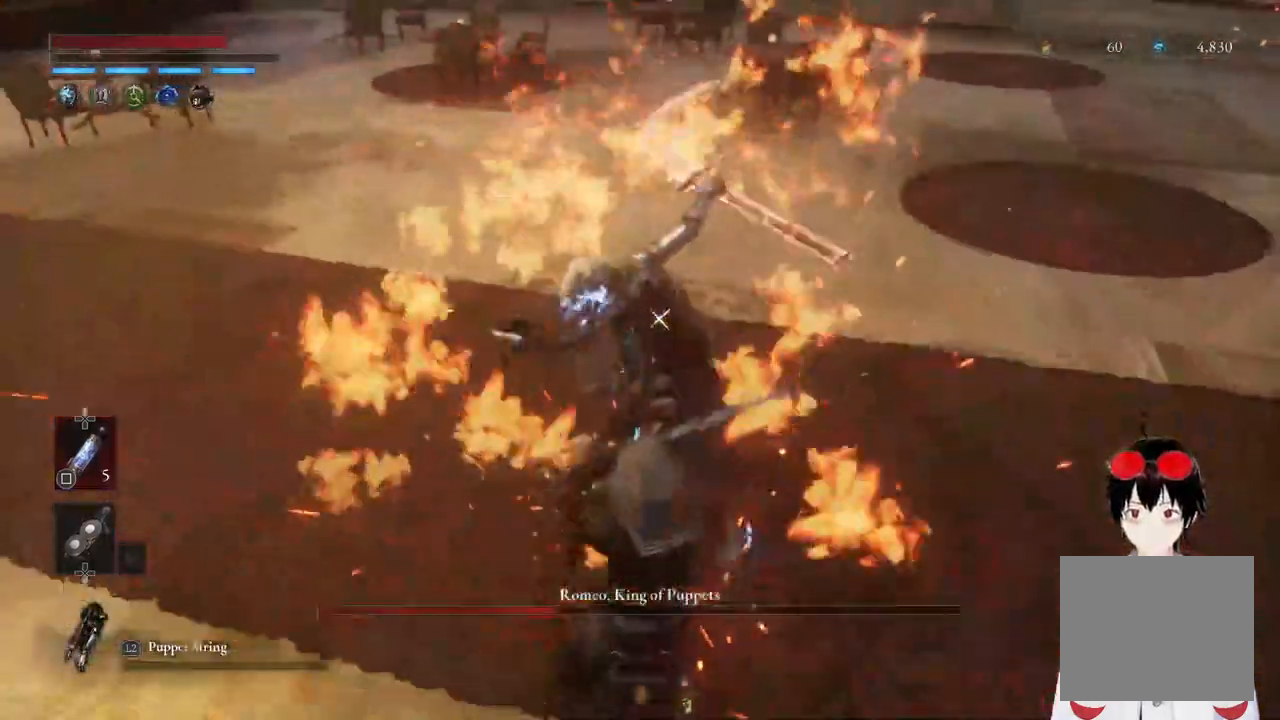
{"buttons": ["L1"], "left_stick": "up-right", "right_stick": "center", "events": [[250, "L1", "down"], [267, "left_stick", "up-right"]]}
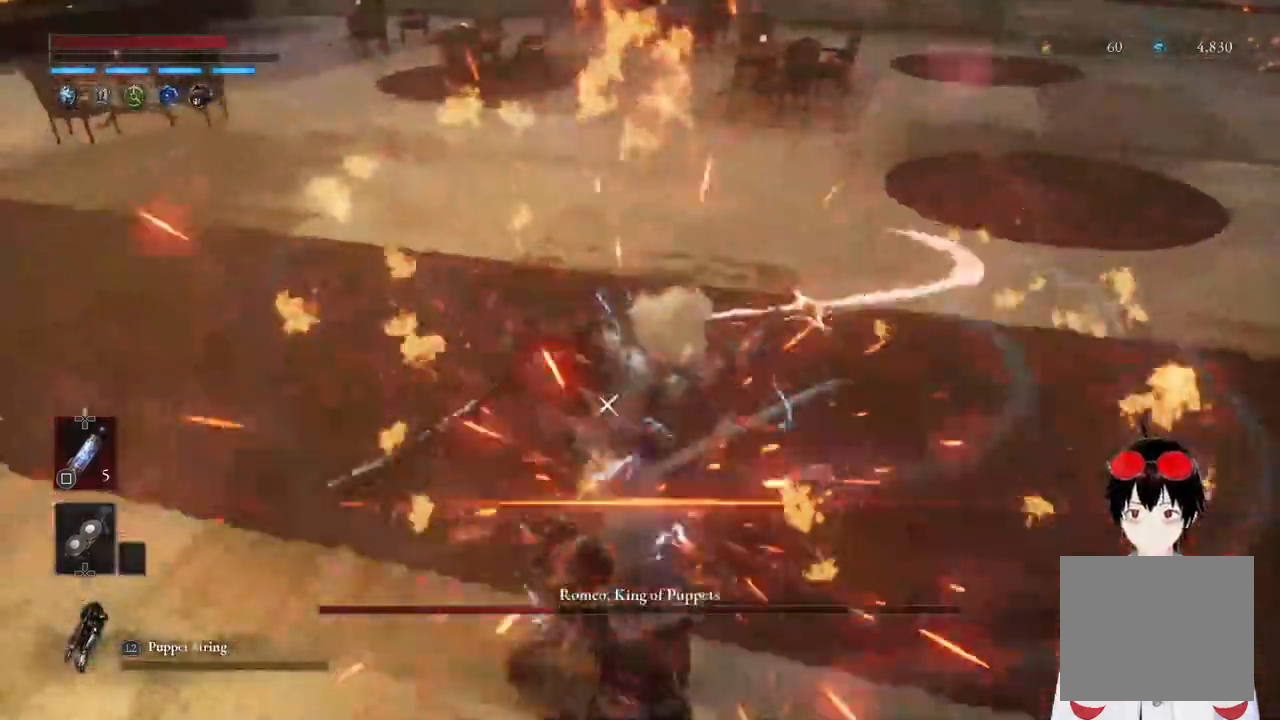
{"buttons": ["L1"], "left_stick": "up-right", "right_stick": "center", "events": [[83, "L1", "up"], [100, "left_stick", "center"], [317, "L1", "down"], [333, "left_stick", "up-right"]]}
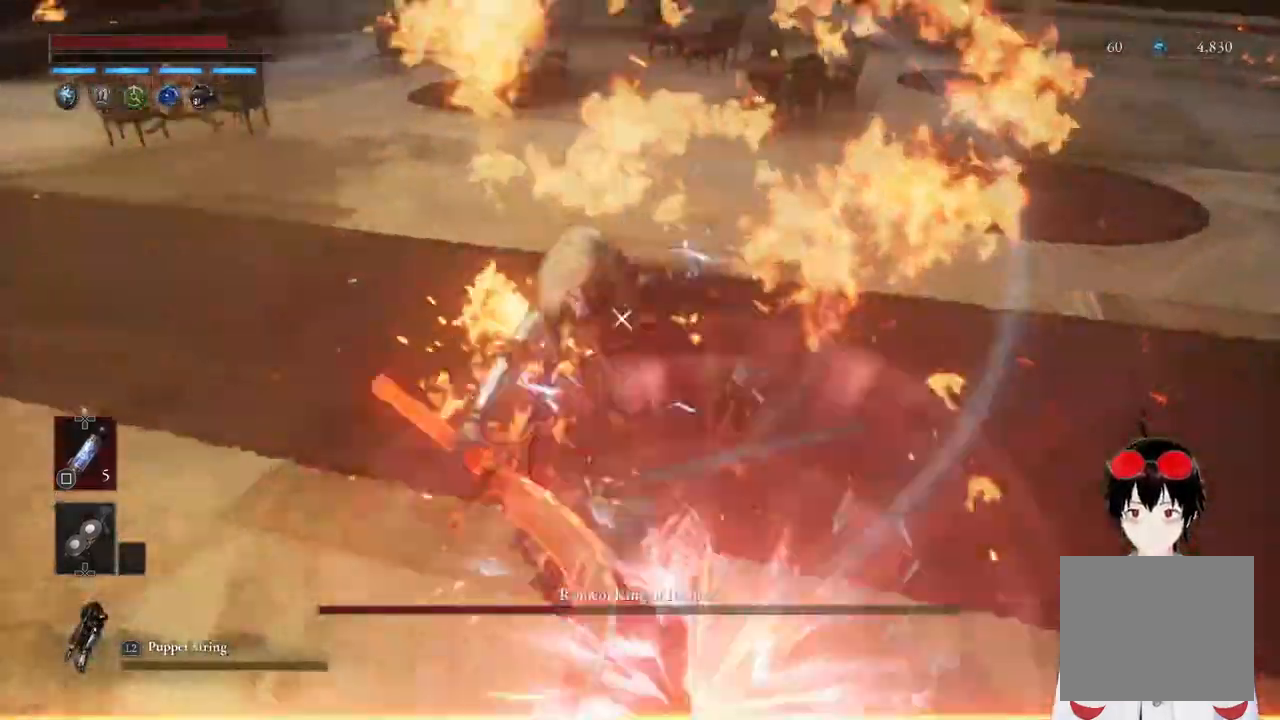
{"buttons": [], "left_stick": "center", "right_stick": "center", "events": [[233, "L1", "up"], [233, "left_stick", "center"]]}
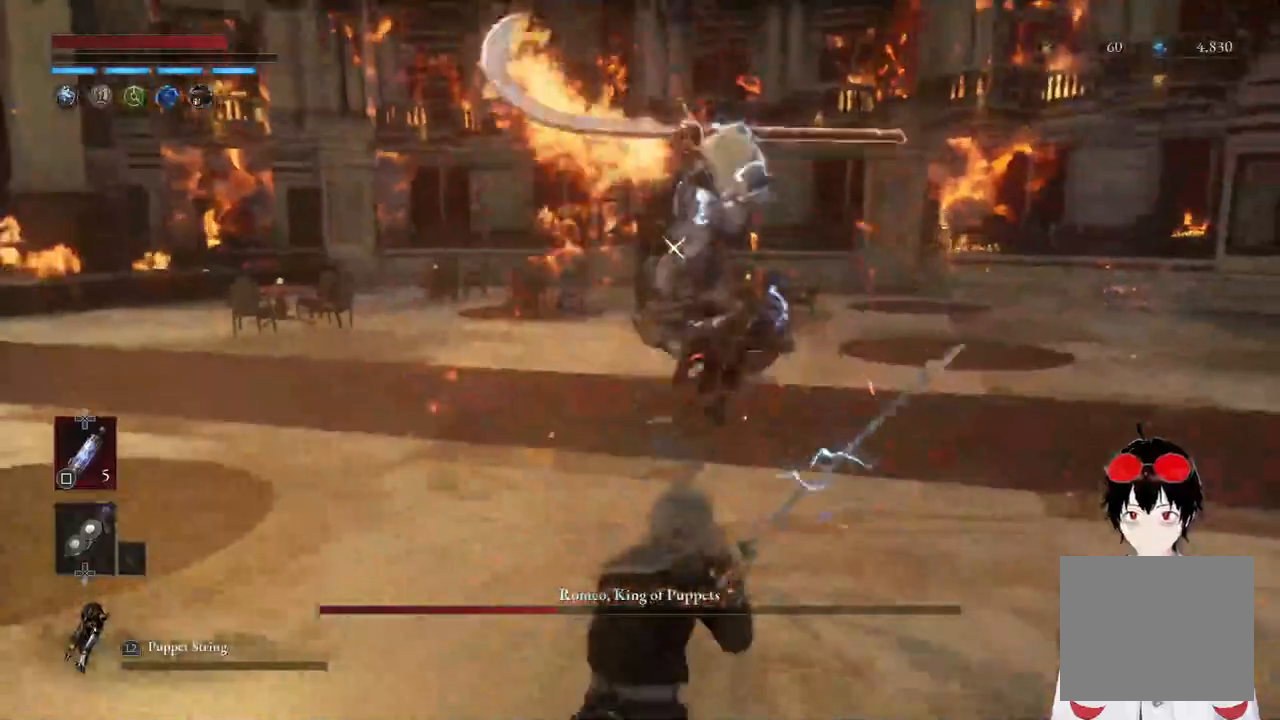
{"buttons": [], "left_stick": "center", "right_stick": "center", "events": [[133, "L1", "down"], [150, "left_stick", "up-right"], [200, "L3", "down"], [317, "L3", "up"], [450, "L1", "up"], [450, "left_stick", "center"]]}
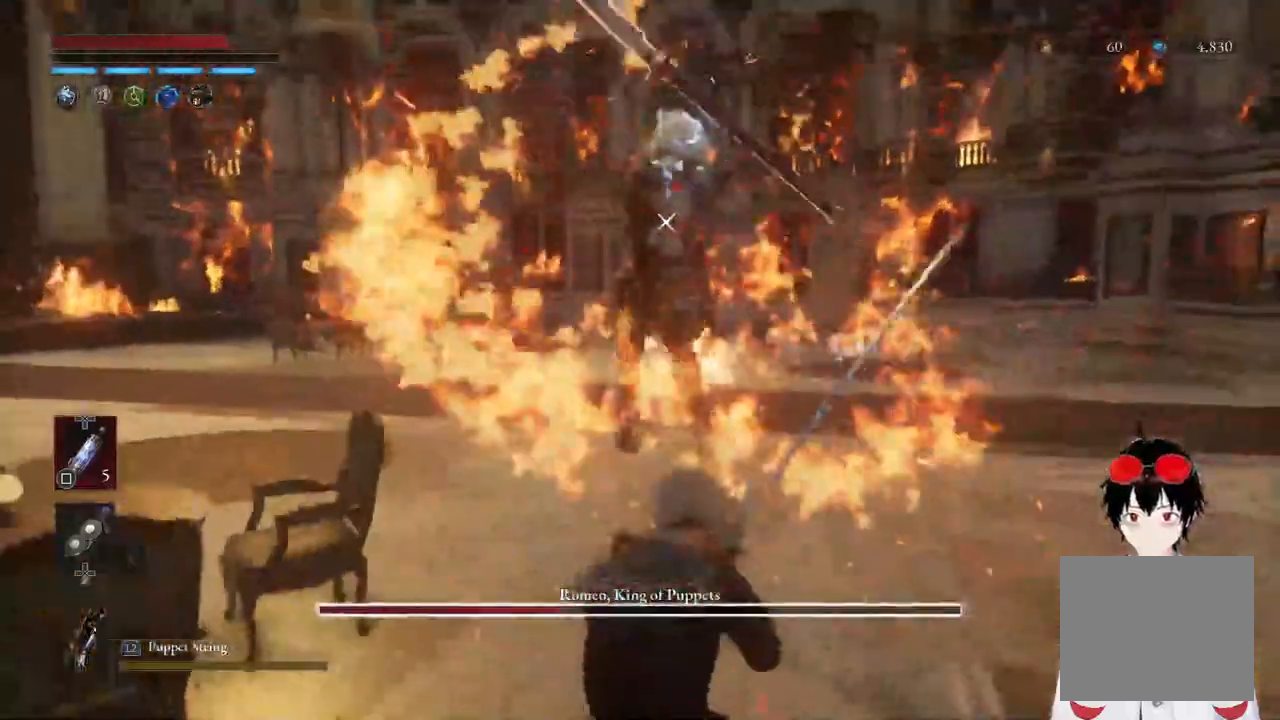
{"buttons": [], "left_stick": "center", "right_stick": "center", "events": []}
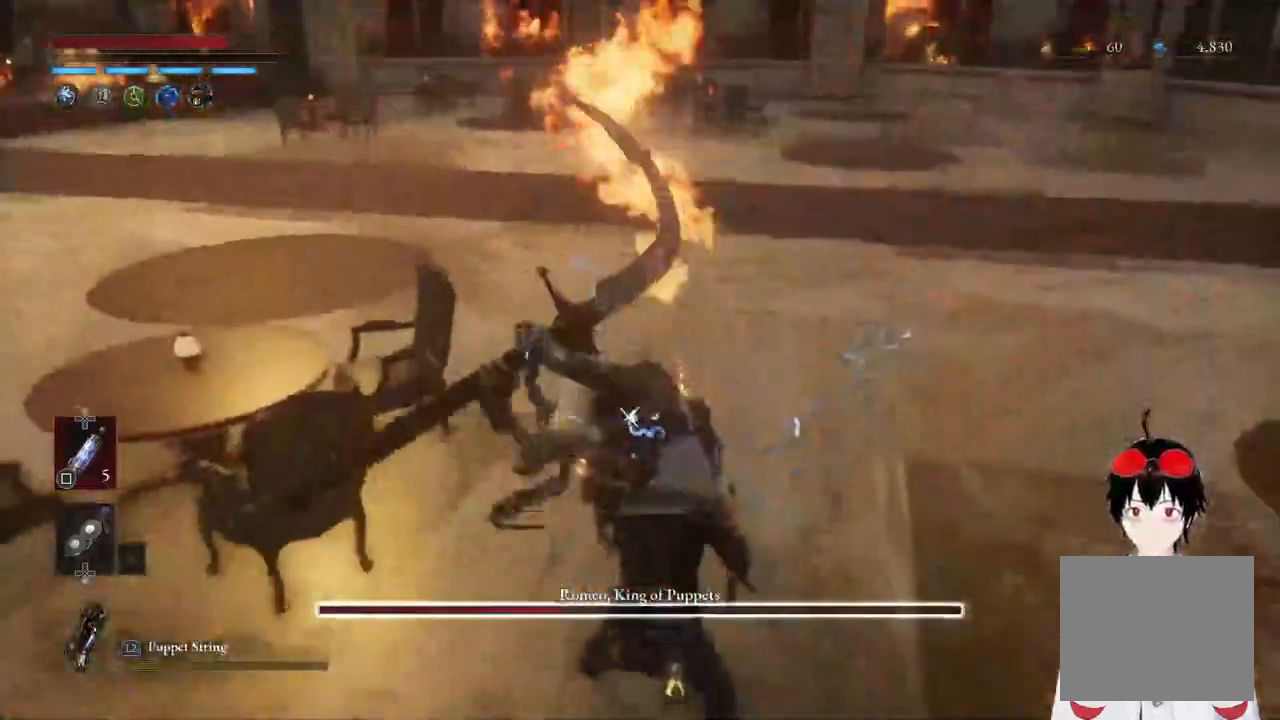
{"buttons": [], "left_stick": "center", "right_stick": "center", "events": [[50, "L1", "down"], [67, "left_stick", "up-right"], [117, "L3", "down"], [167, "L3", "up"], [250, "left_stick", "up"], [417, "L1", "up"], [417, "left_stick", "center"]]}
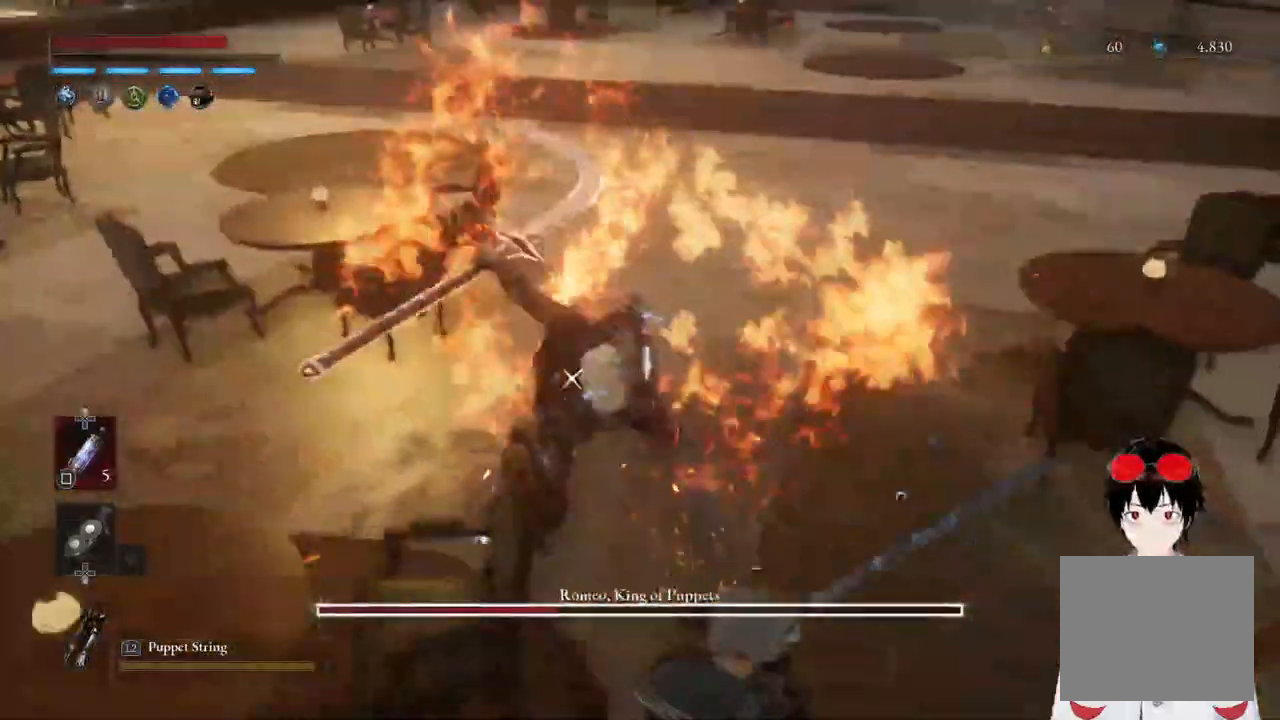
{"buttons": ["L2"], "left_stick": "up", "right_stick": "center", "events": [[133, "left_stick", "up"], [183, "L2", "down"]]}
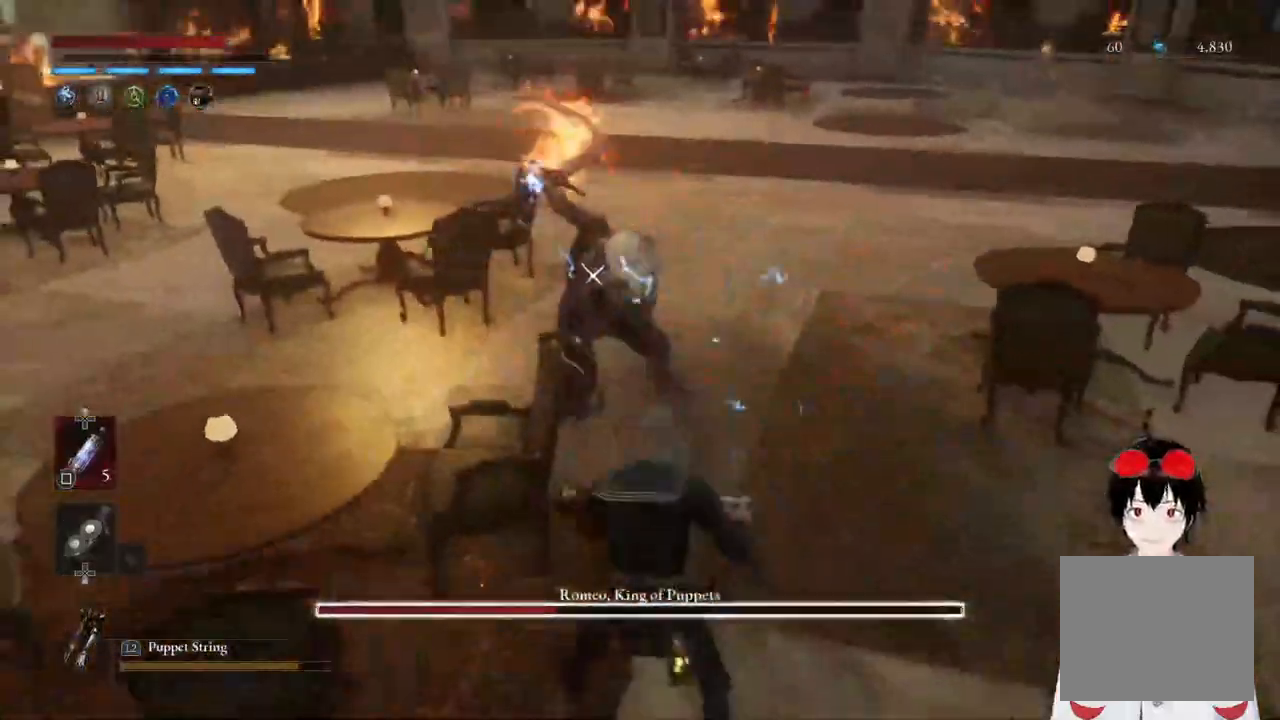
{"buttons": ["L2"], "left_stick": "up", "right_stick": "center", "events": []}
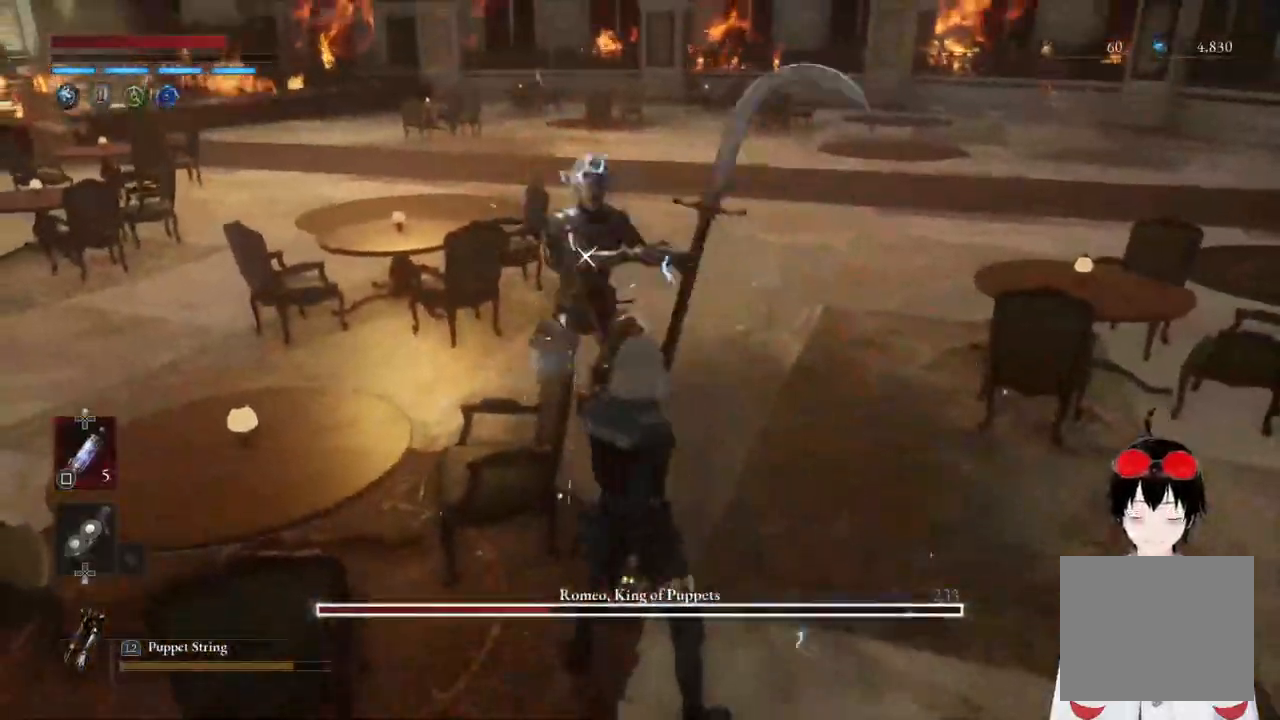
{"buttons": ["L2"], "left_stick": "up", "right_stick": "center", "events": []}
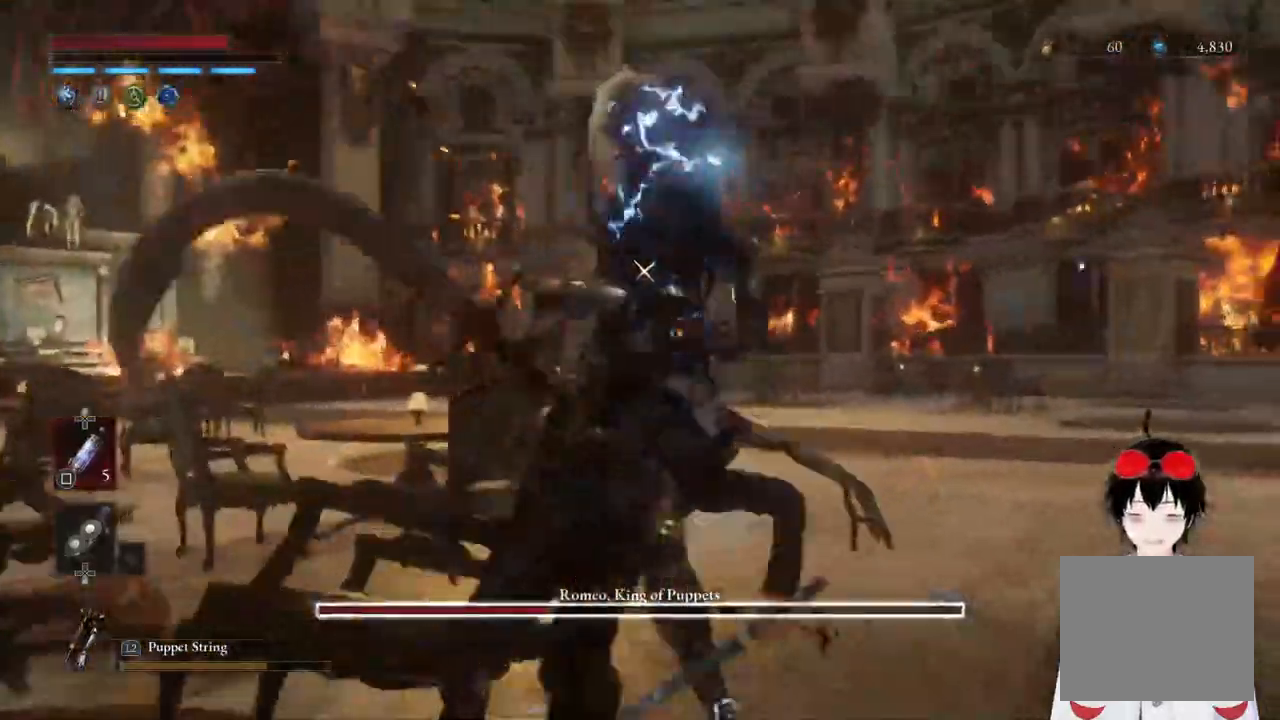
{"buttons": ["L2"], "left_stick": "up", "right_stick": "center", "events": []}
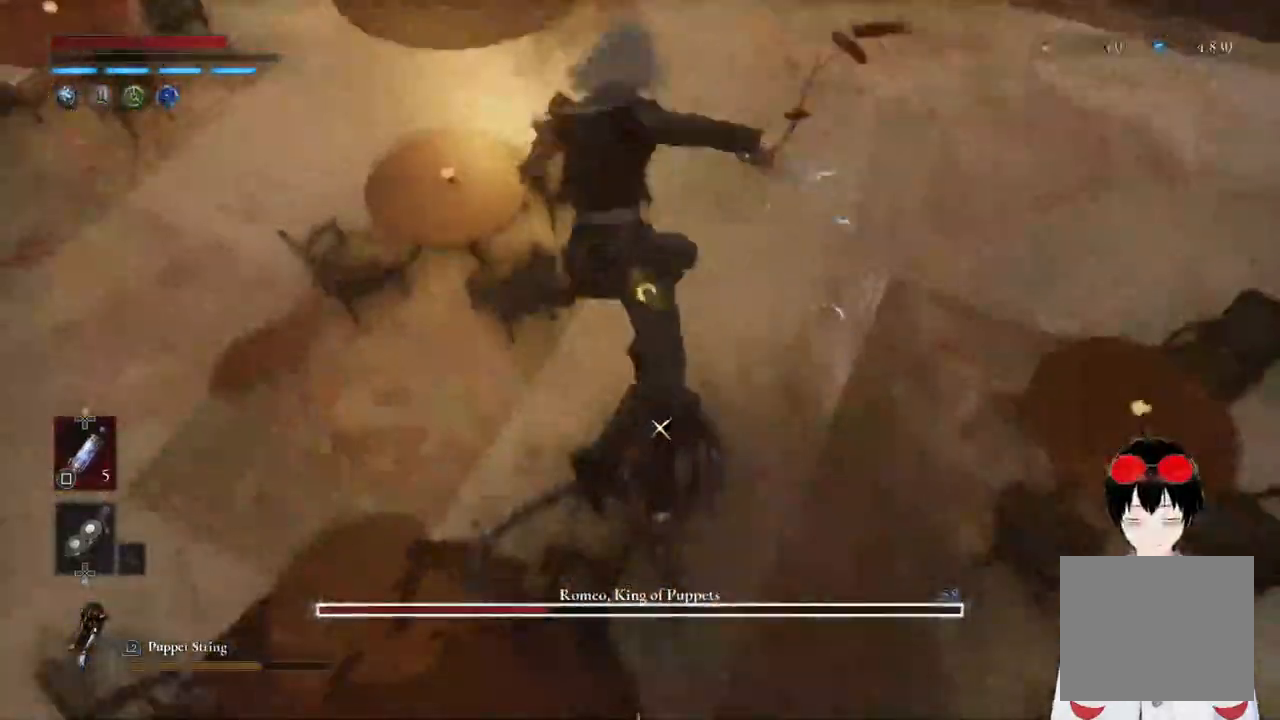
{"buttons": ["L2"], "left_stick": "up", "right_stick": "center", "events": []}
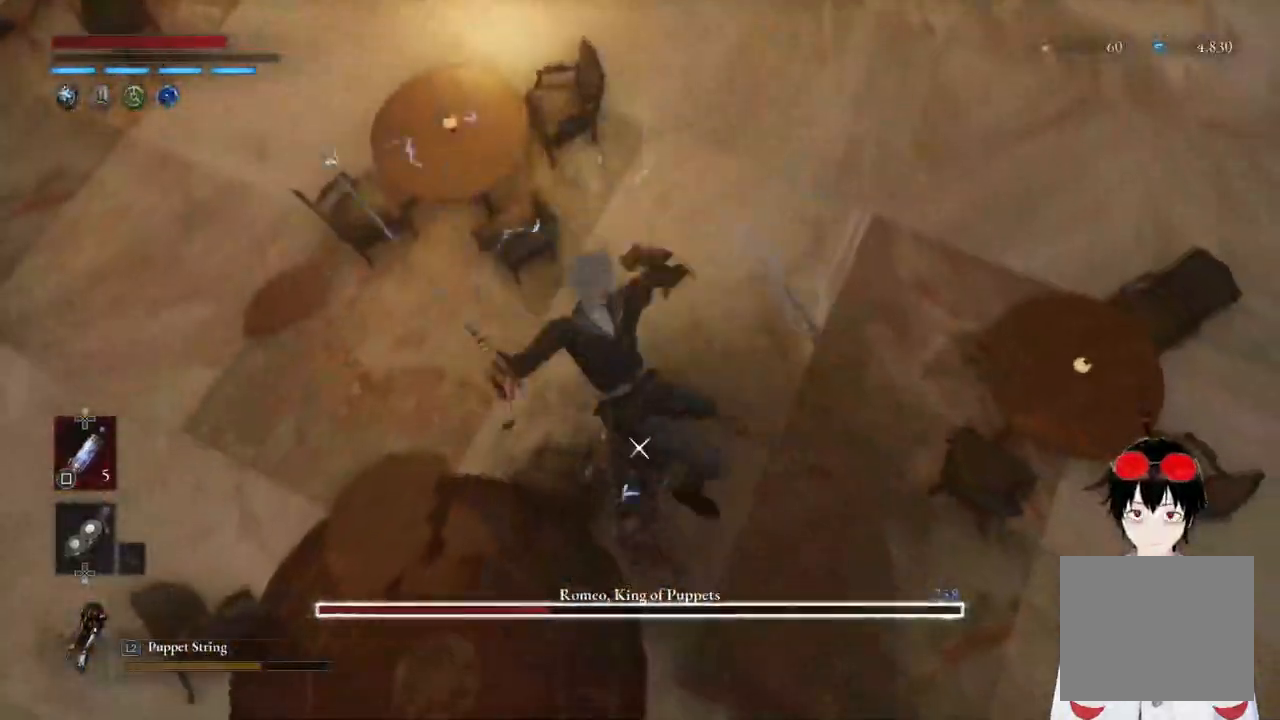
{"buttons": [], "left_stick": "center", "right_stick": "center", "events": [[283, "L2", "up"], [350, "left_stick", "center"]]}
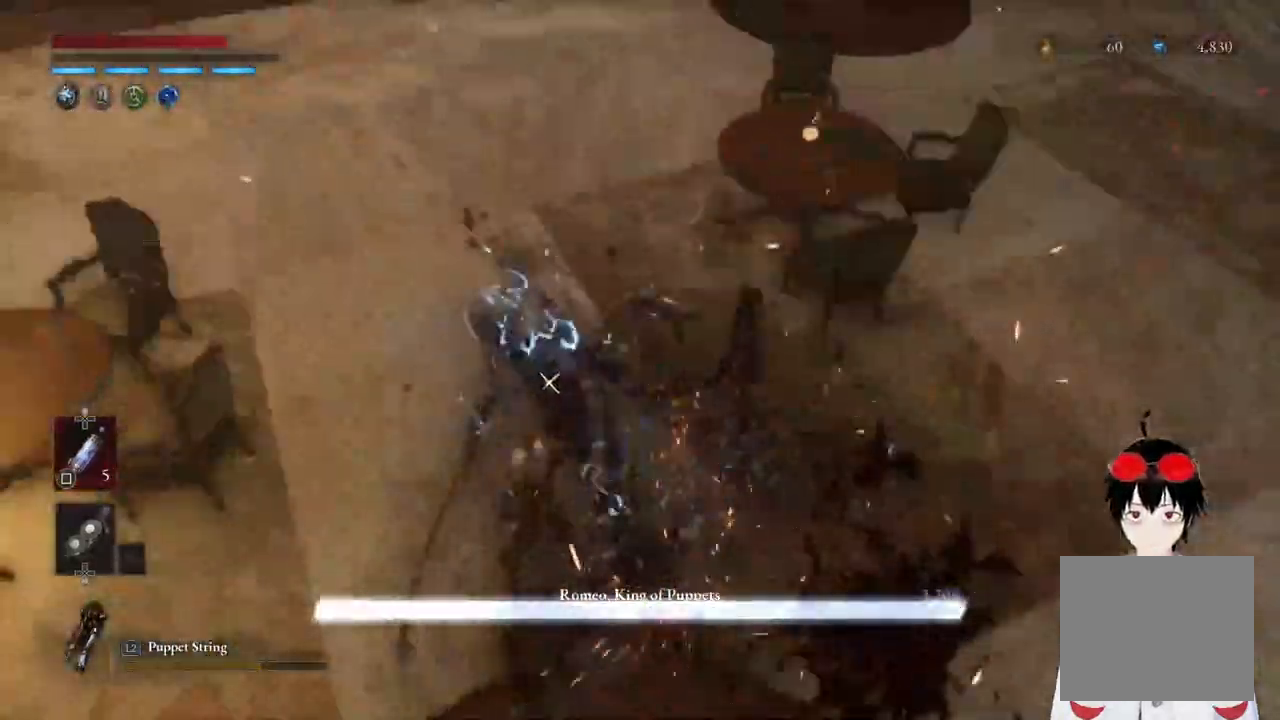
{"buttons": [], "left_stick": "center", "right_stick": "center", "events": []}
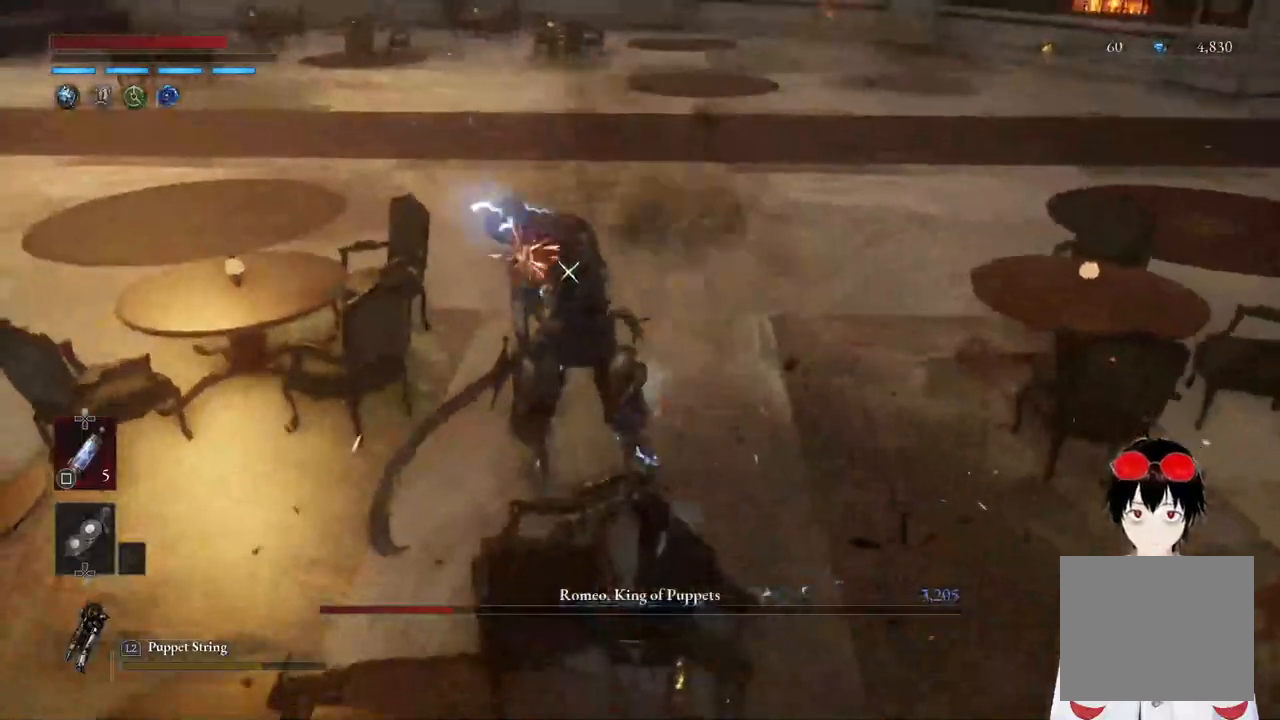
{"buttons": [], "left_stick": "center", "right_stick": "center", "events": [[417, "left_stick", "up"], [500, "left_stick", "center"]]}
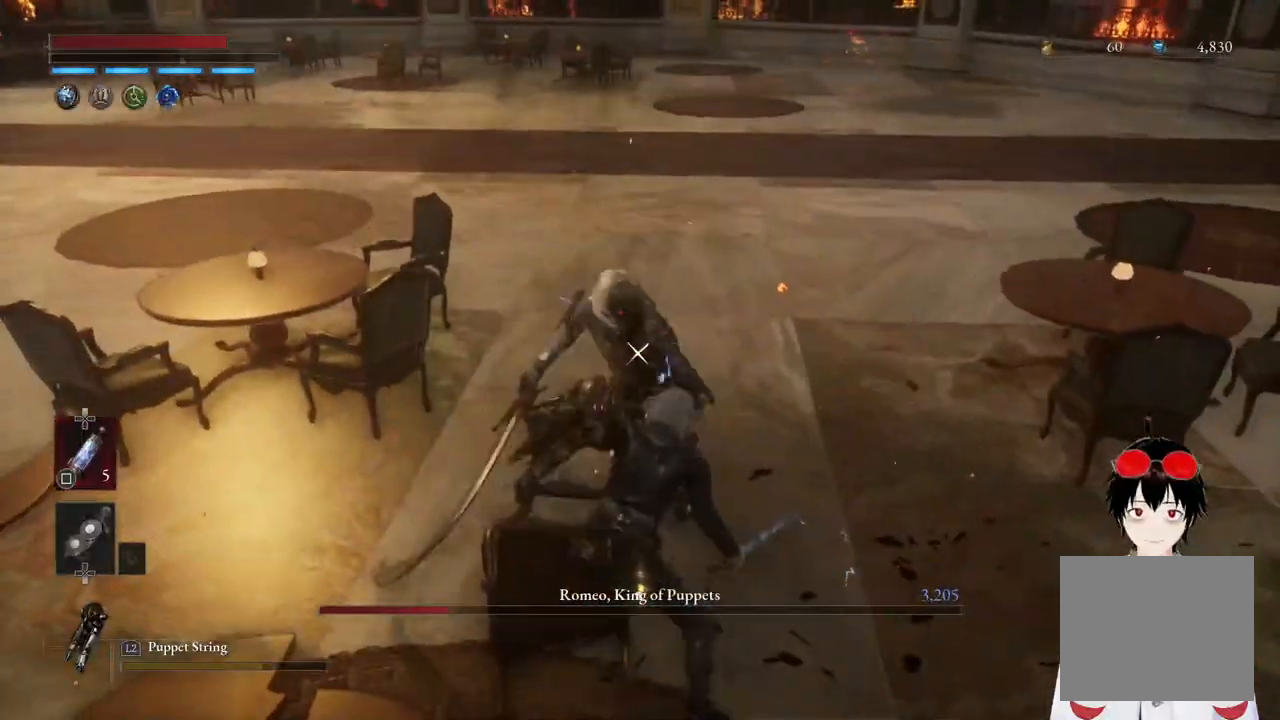
{"buttons": [], "left_stick": "up-right", "right_stick": "center", "events": [[183, "left_stick", "up-right"]]}
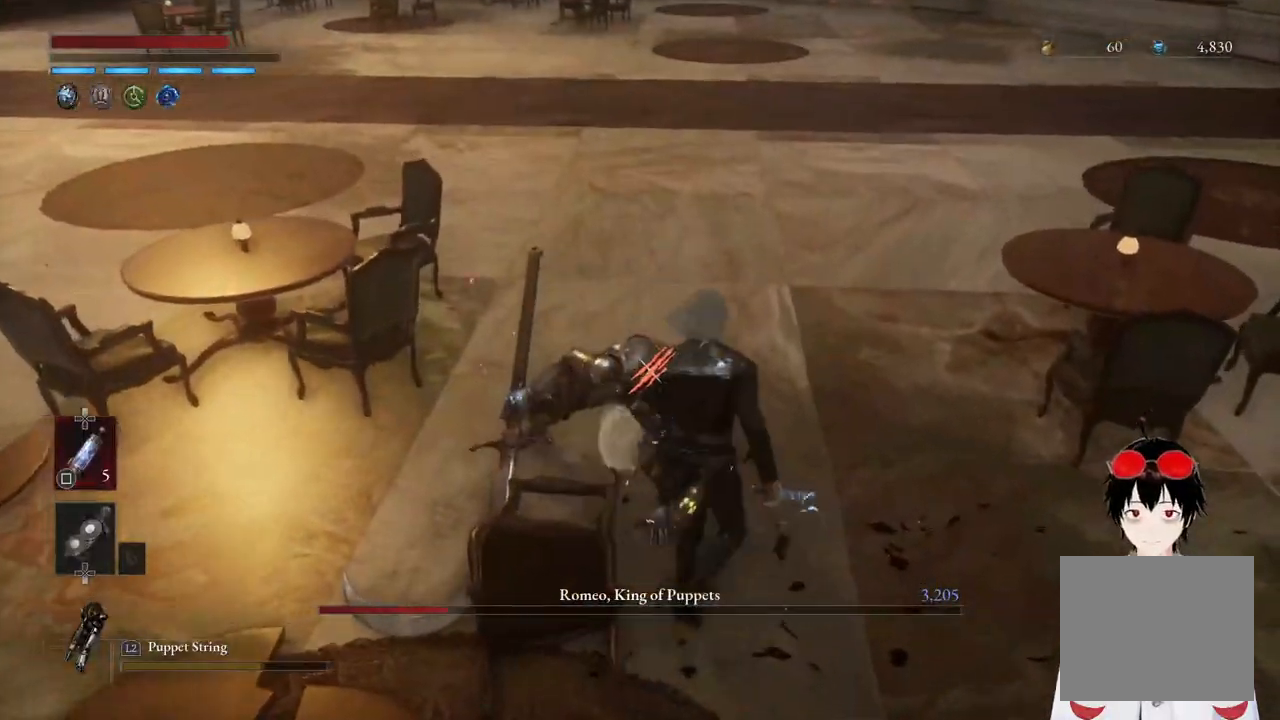
{"buttons": ["R1"], "left_stick": "center", "right_stick": "center", "events": [[17, "left_stick", "center"], [67, "R1", "down"], [167, "R1", "up"], [250, "R1", "down"], [350, "R1", "up"], [433, "R1", "down"]]}
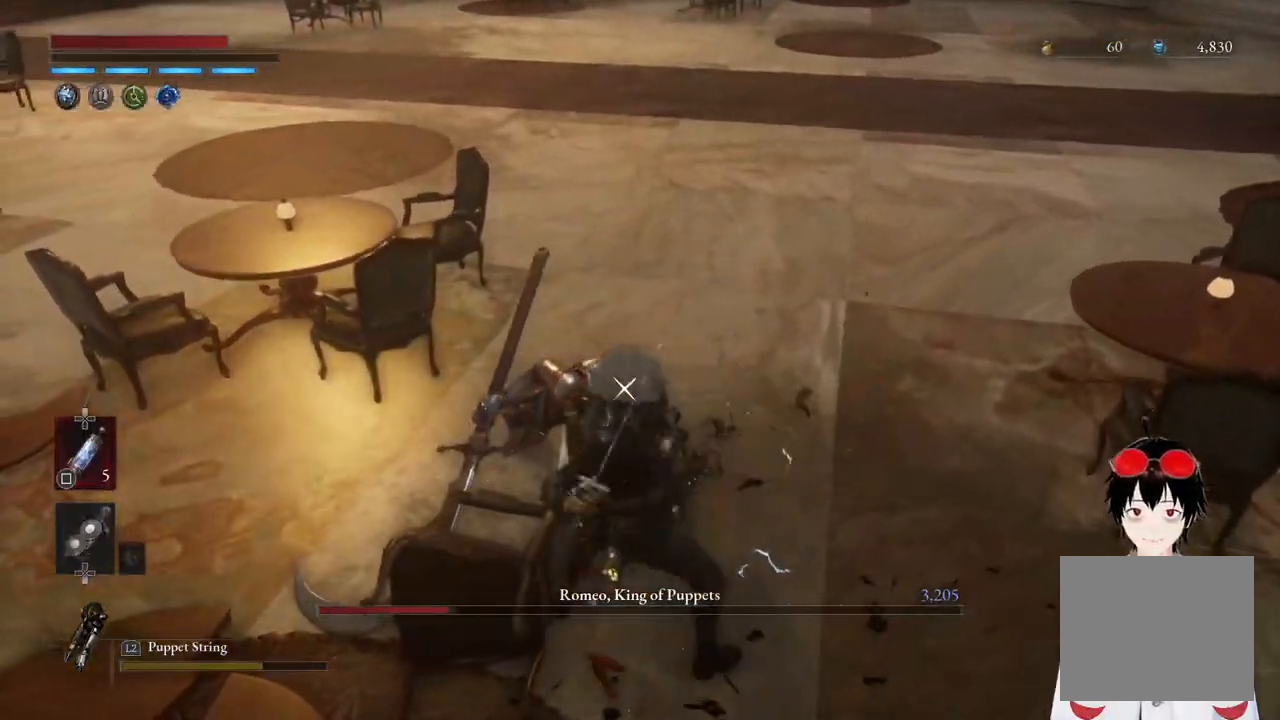
{"buttons": ["R1"], "left_stick": "center", "right_stick": "center", "events": [[33, "R1", "up"], [100, "R1", "down"], [200, "R1", "up"], [267, "R1", "down"], [383, "R1", "up"], [450, "R1", "down"]]}